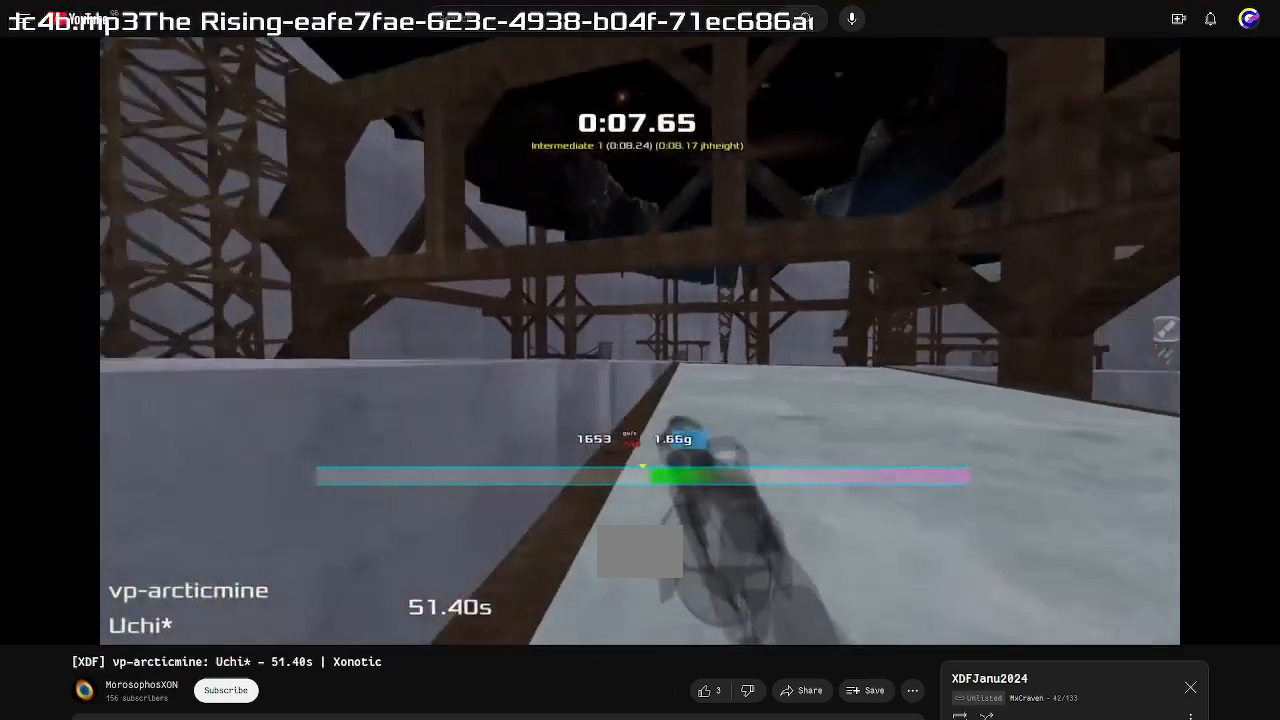
Gameplay with keyboard; each line is a JSON object with the keys held at the frame after it. "events" lists presses ("down") and releases ("up") of "down", "left", "right" and "up" between this image and that frame as [ms after this image, input, new state], when the widget could be followed in between. No other keys are recorded. Mouse input is not recorded. Not read: other_keys.
{"keys": ["right", "up"]}
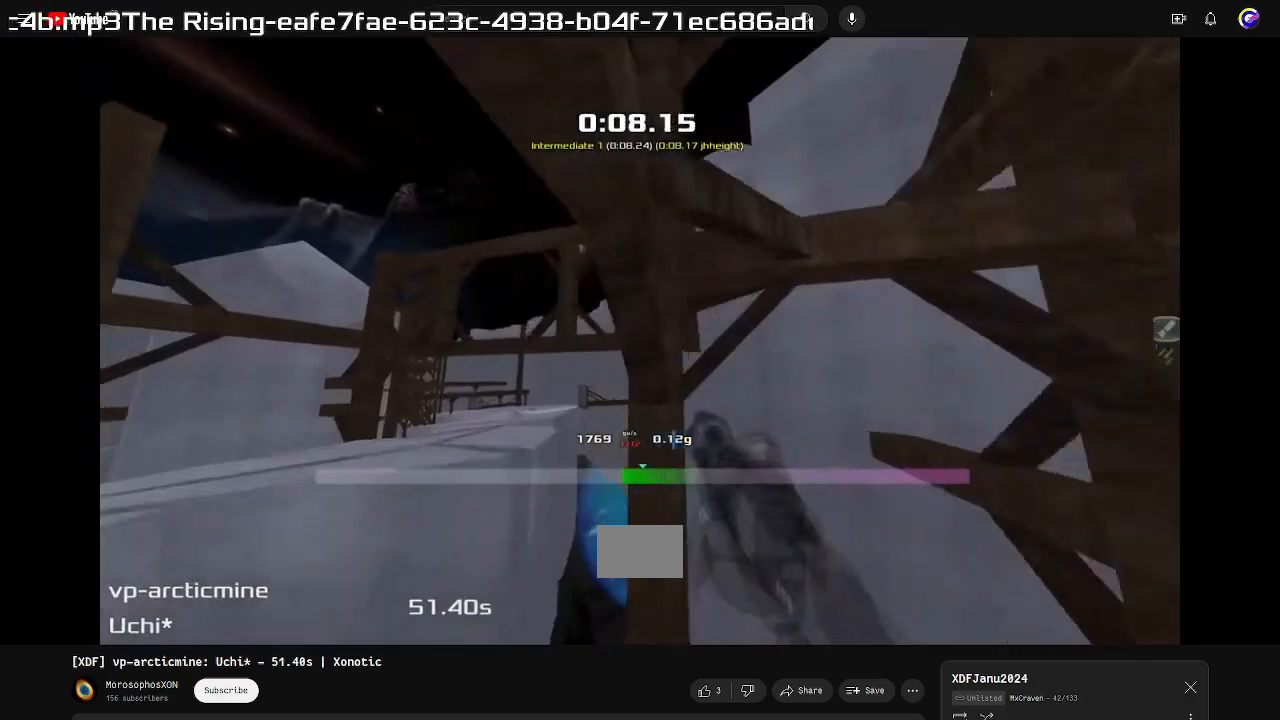
{"keys": ["right", "up"], "events": []}
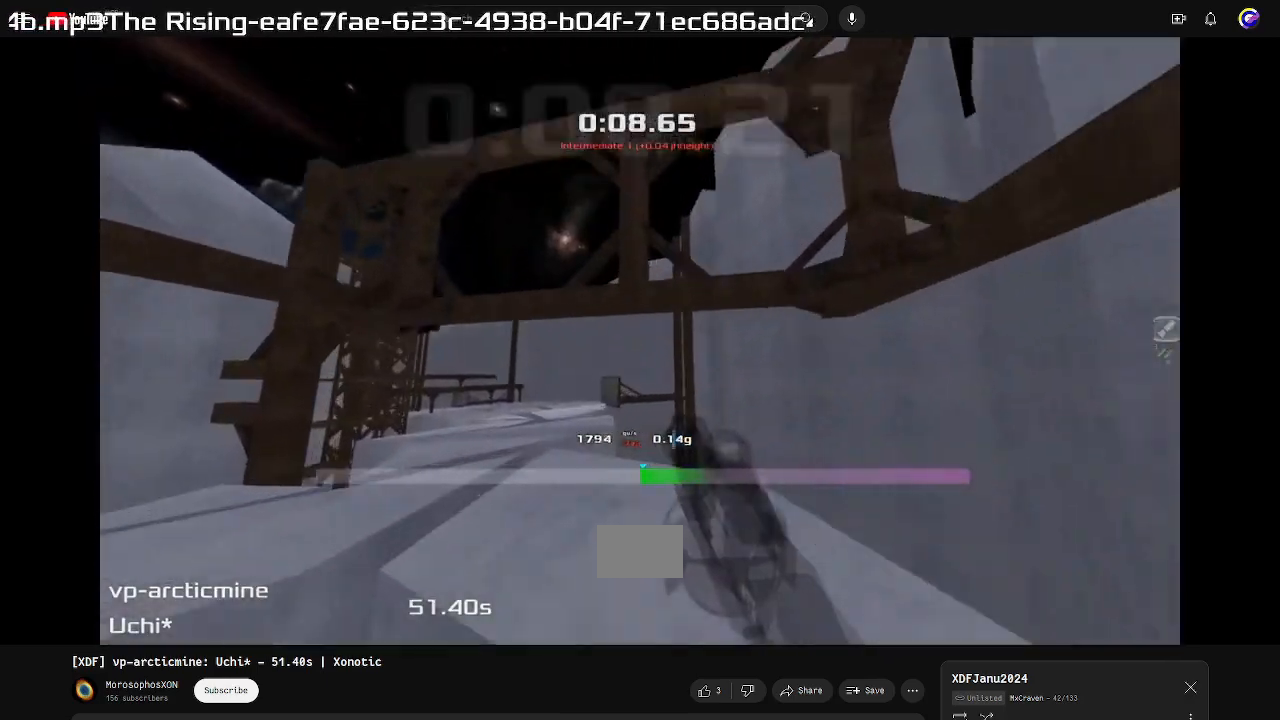
{"keys": ["right", "up"], "events": []}
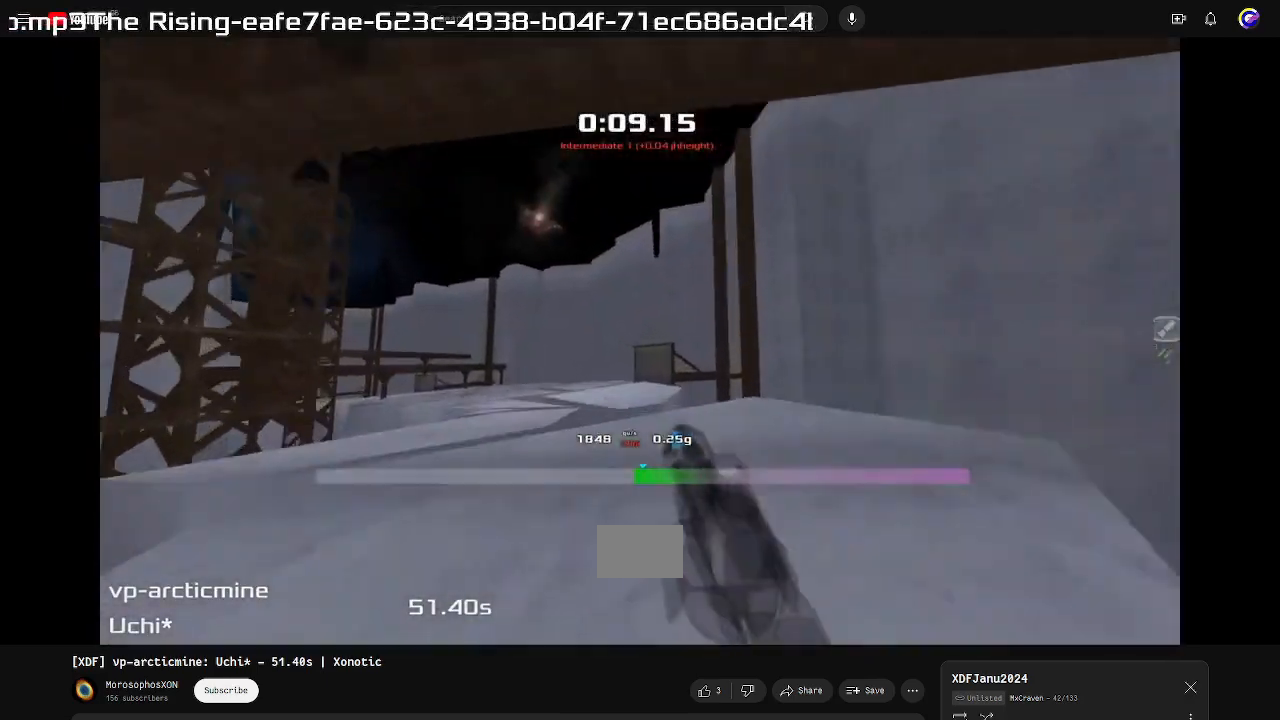
{"keys": ["left", "up"], "events": [[500, "left", "down"], [500, "right", "up"]]}
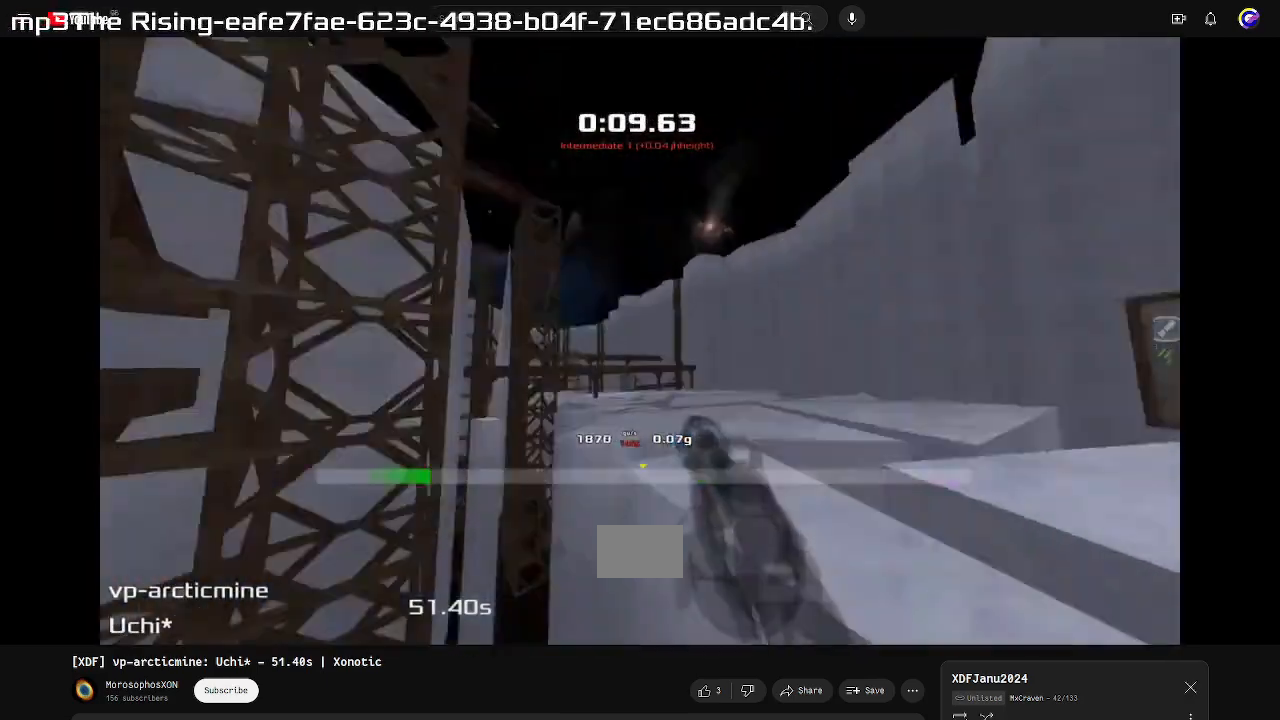
{"keys": ["left", "up"], "events": [[267, "left", "up"], [400, "left", "down"]]}
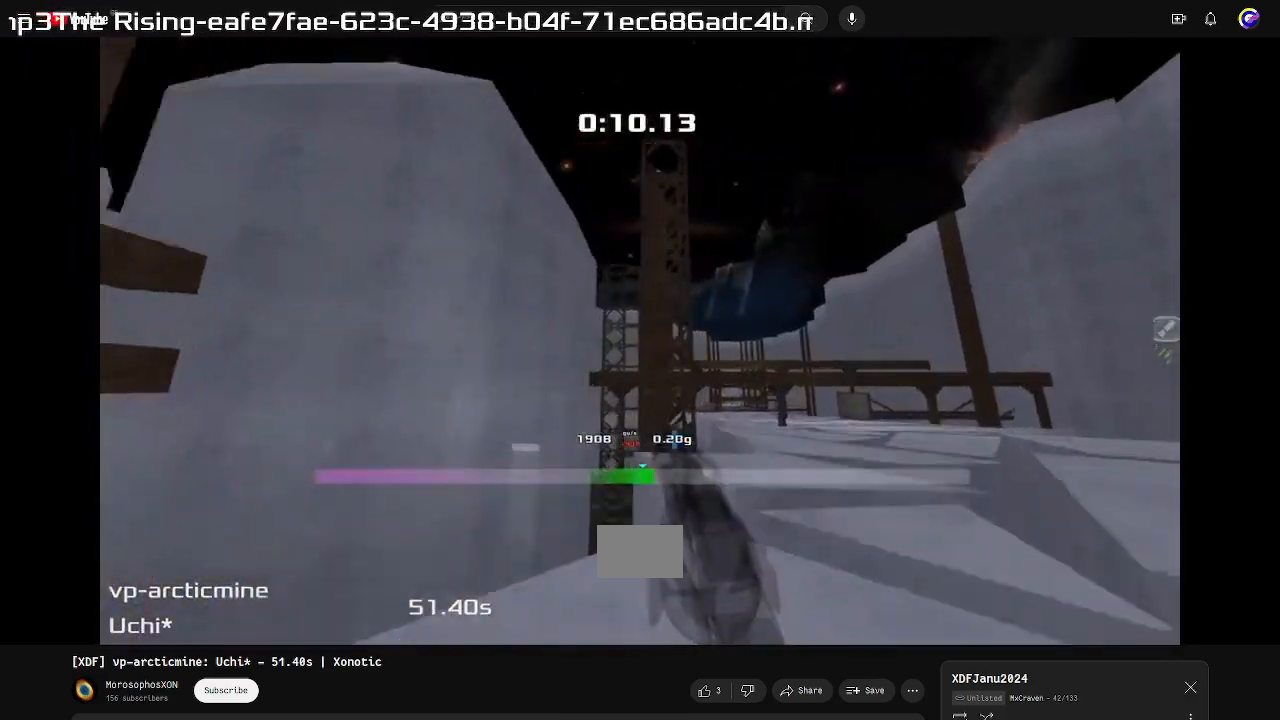
{"keys": ["left", "up"], "events": []}
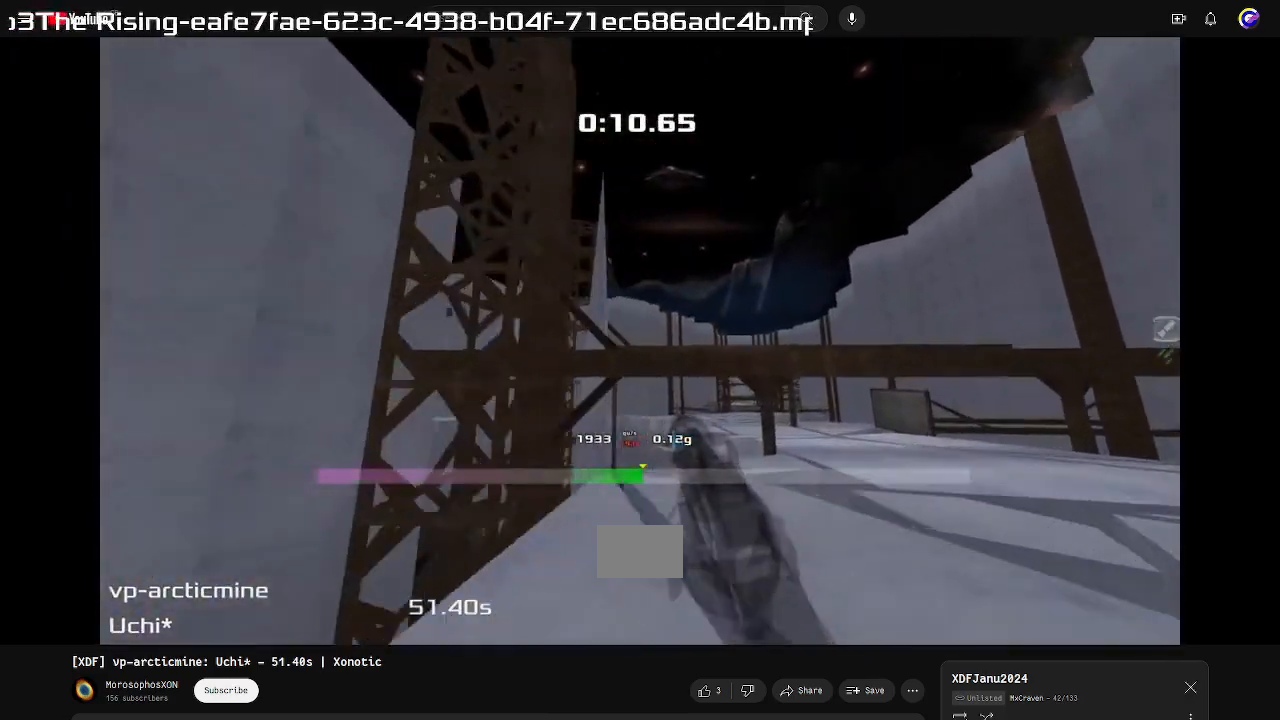
{"keys": ["left", "up"], "events": [[200, "left", "up"], [333, "left", "down"]]}
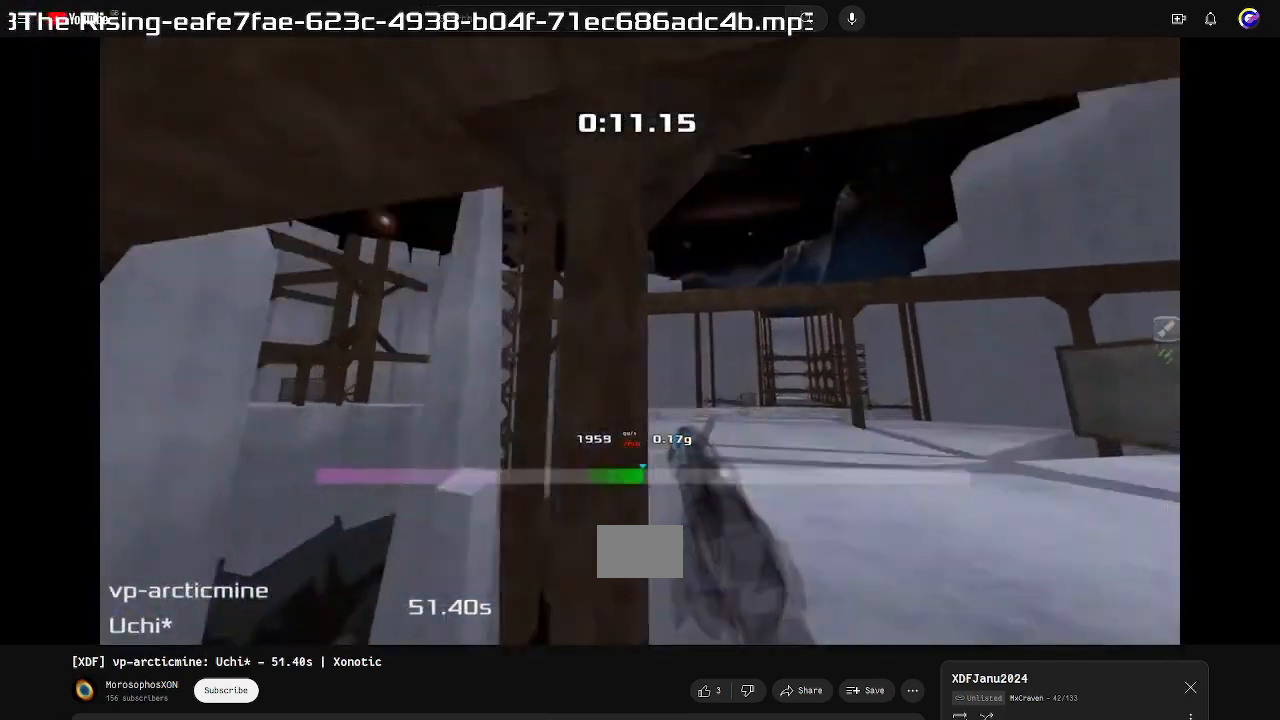
{"keys": ["left", "up"], "events": []}
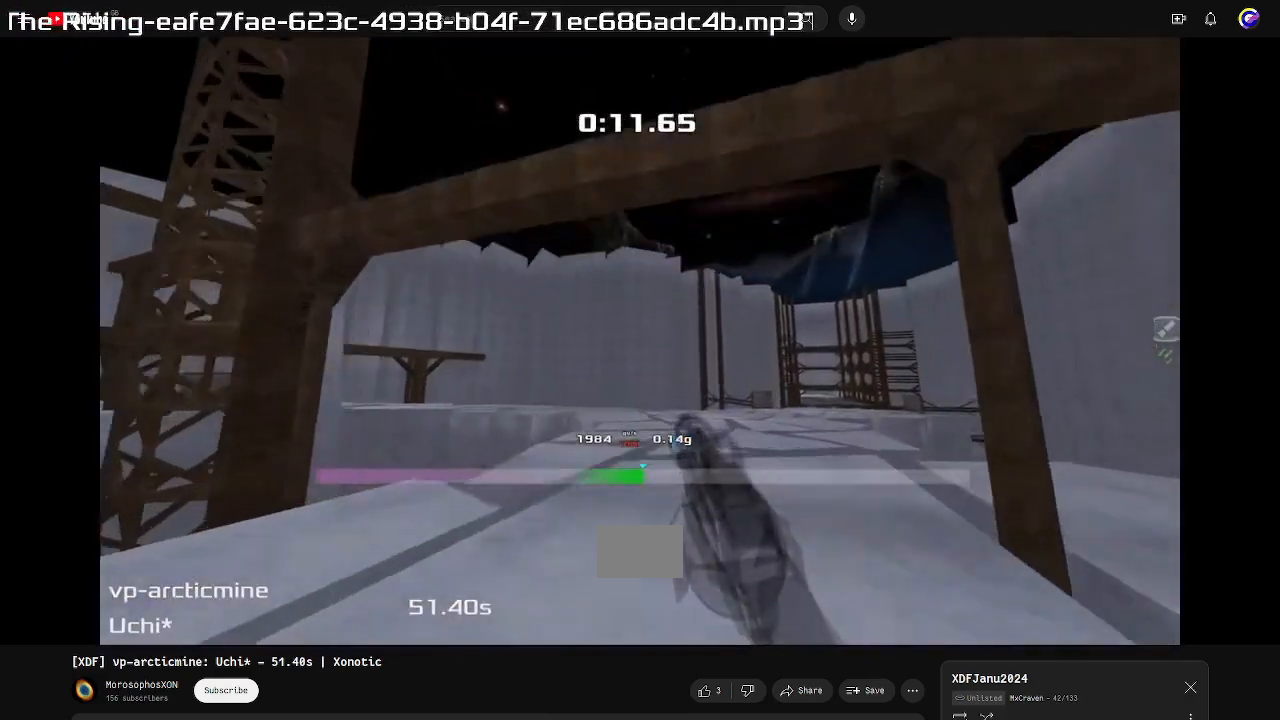
{"keys": ["left", "up"], "events": []}
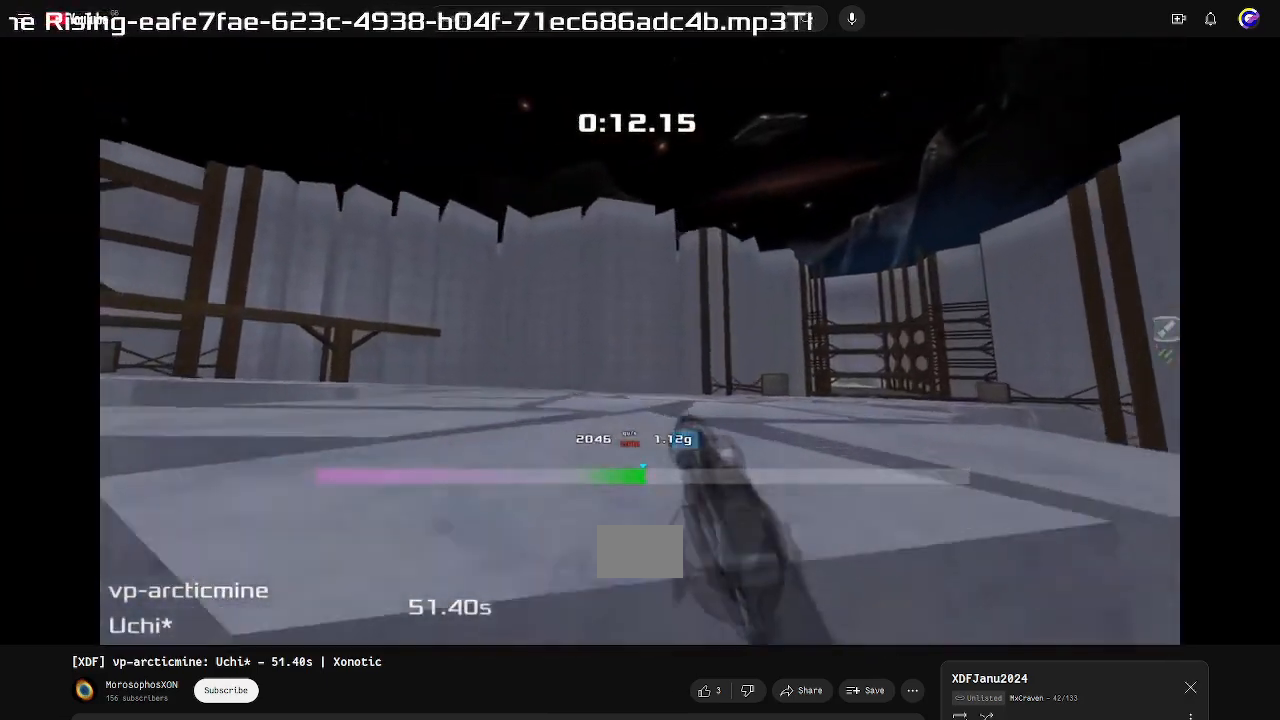
{"keys": ["left", "up"], "events": []}
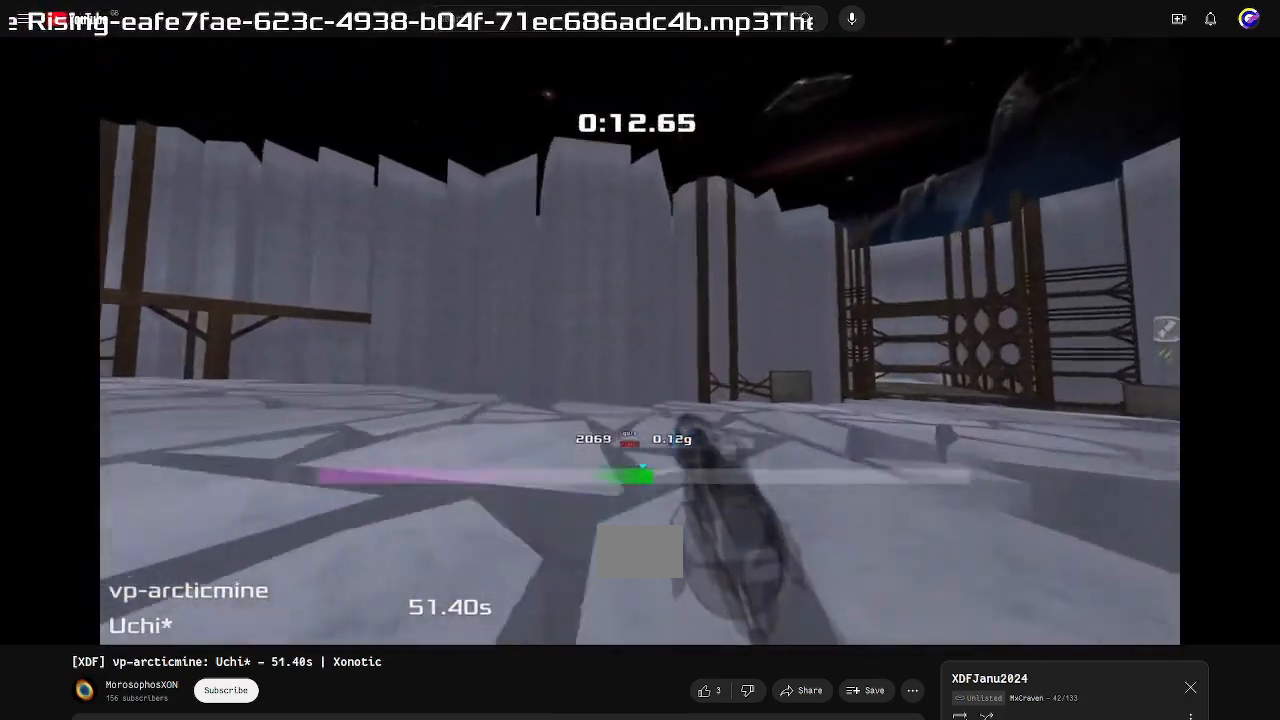
{"keys": ["right", "up"], "events": [[167, "left", "up"], [200, "right", "down"]]}
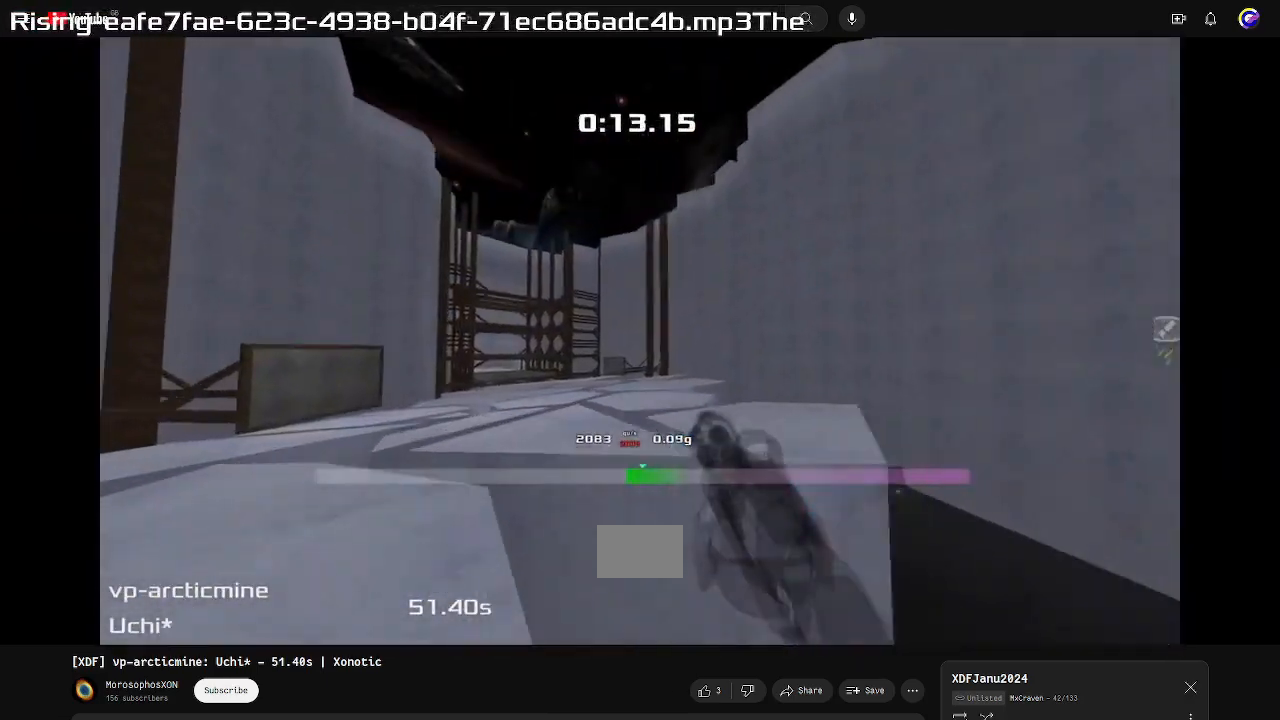
{"keys": ["right", "up"], "events": []}
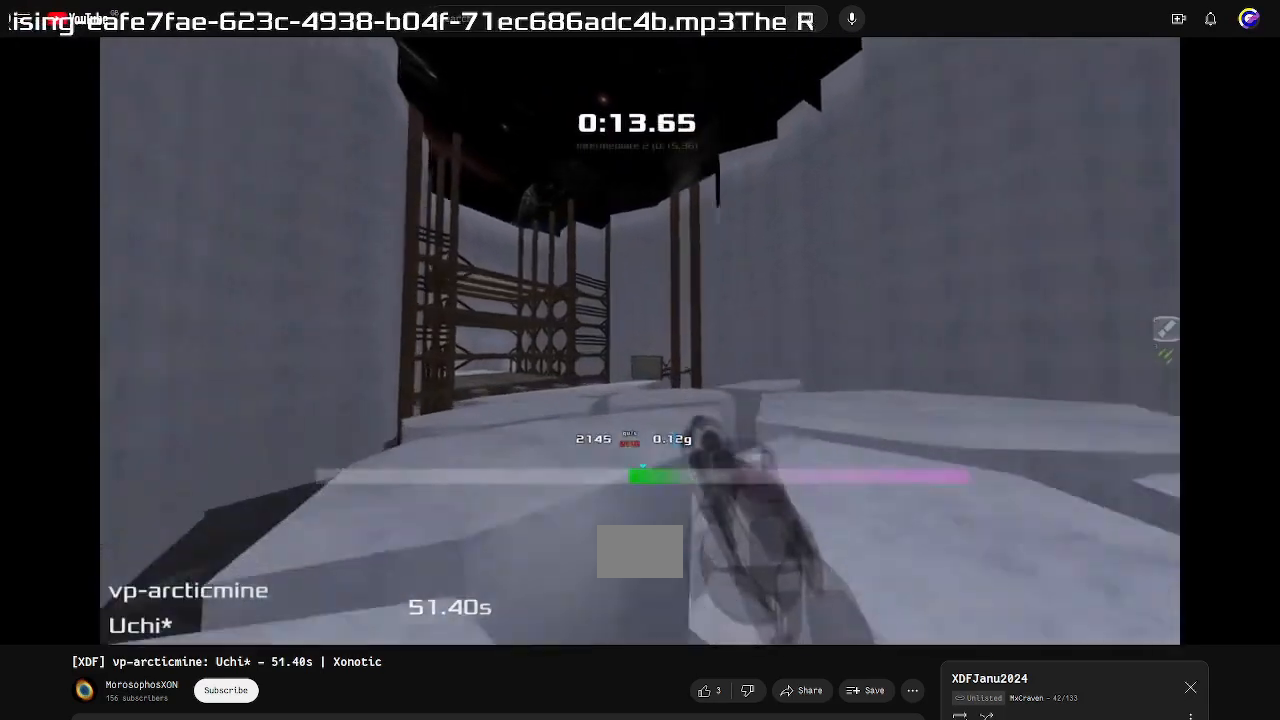
{"keys": ["right", "up"], "events": []}
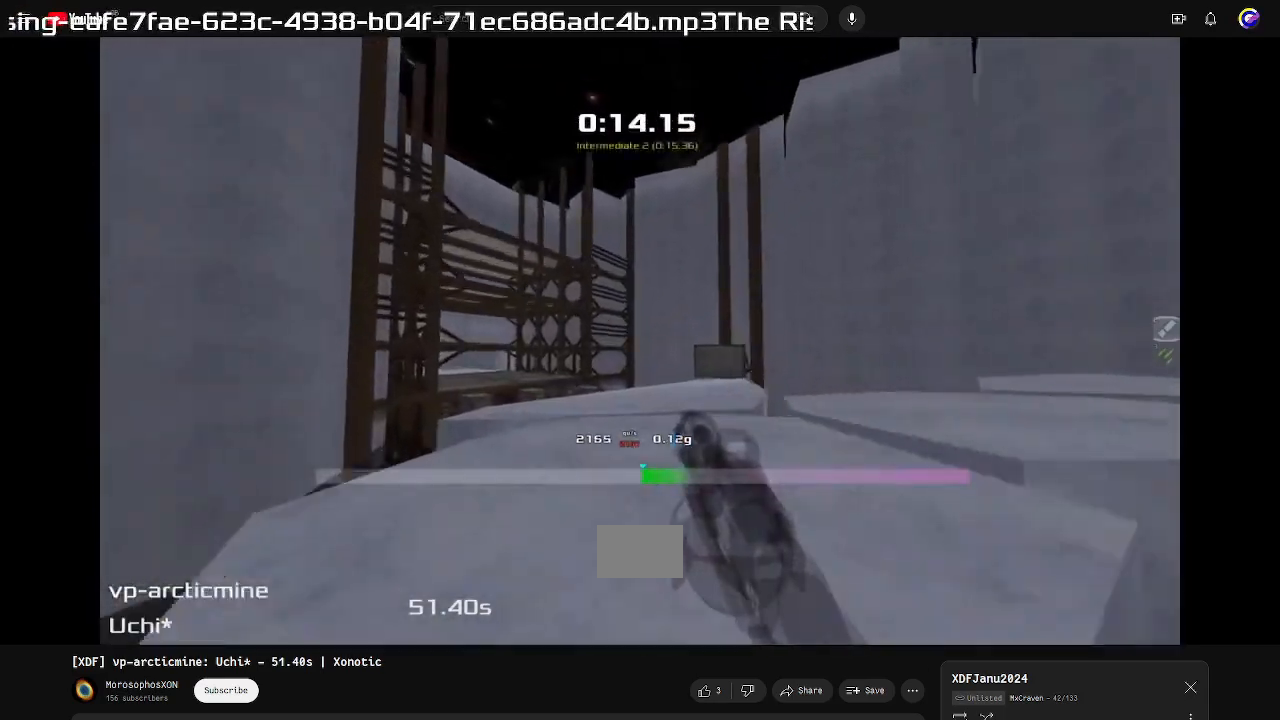
{"keys": ["right", "up"], "events": []}